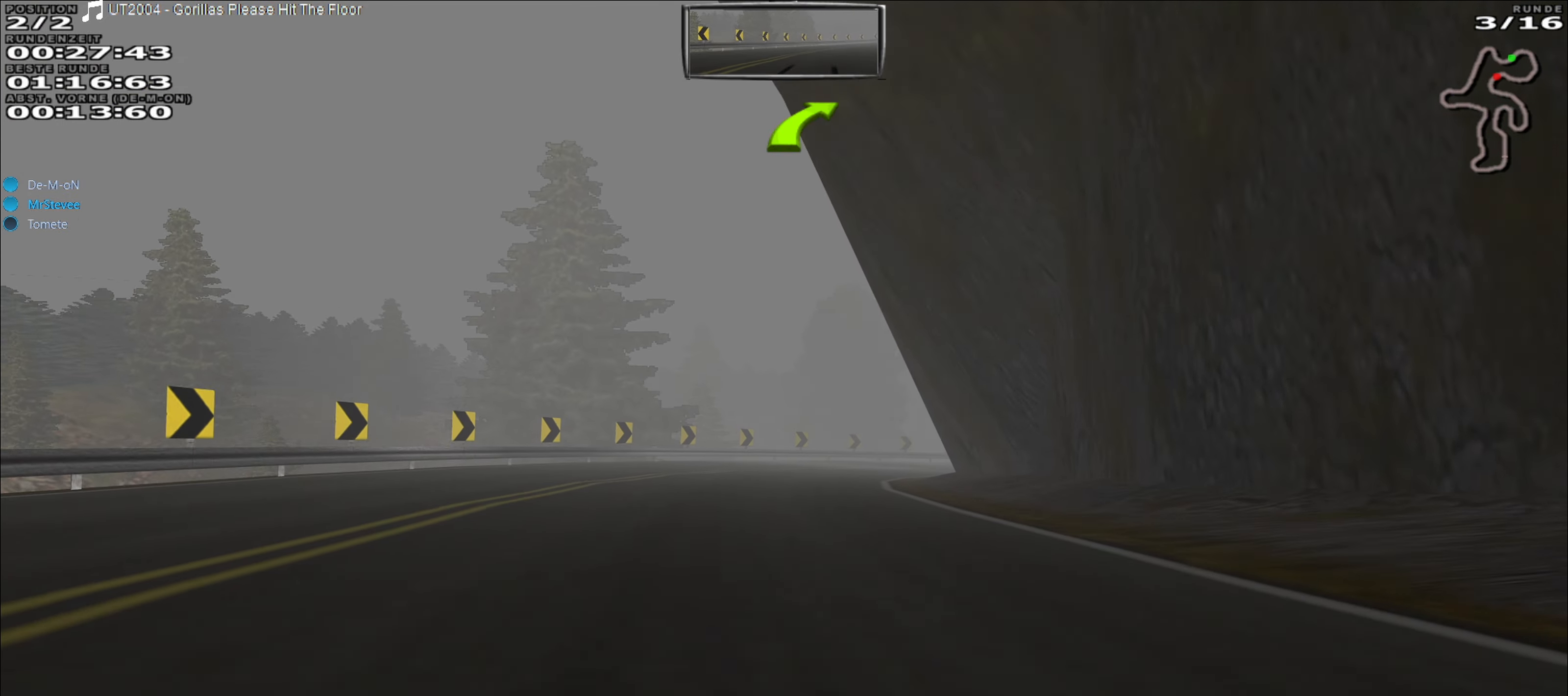
Gameplay with a controller (Xbox layout); each line is a JSON object with the inputs held at the frame after it. "events" lists button and stick changes between this image and that frame as [ms after this image, input, new state], when the widget could be followed in between. Not read: L3 R3 right_stick.
{"buttons": ["R2"], "left_stick": "right", "events": [[433, "left_stick", "right"]]}
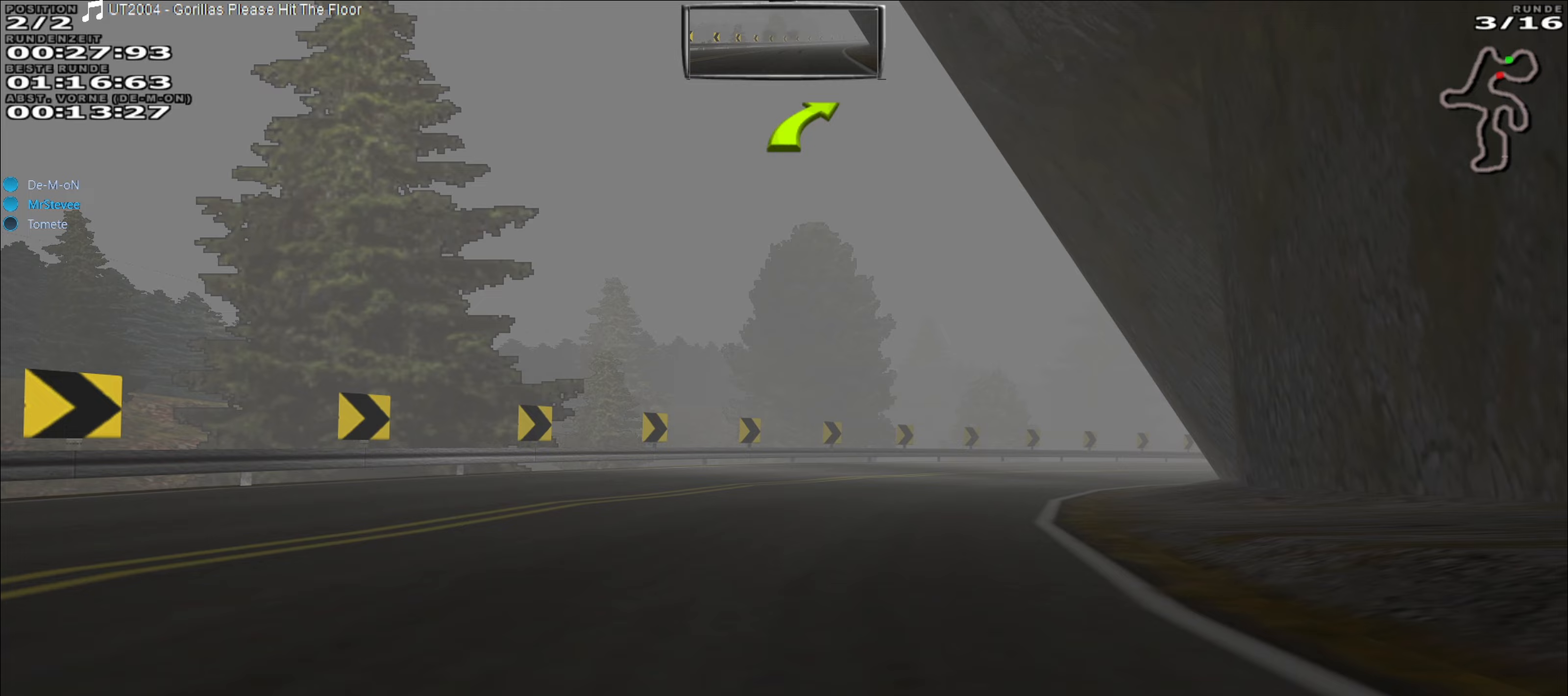
{"buttons": ["R2"], "left_stick": "right", "events": []}
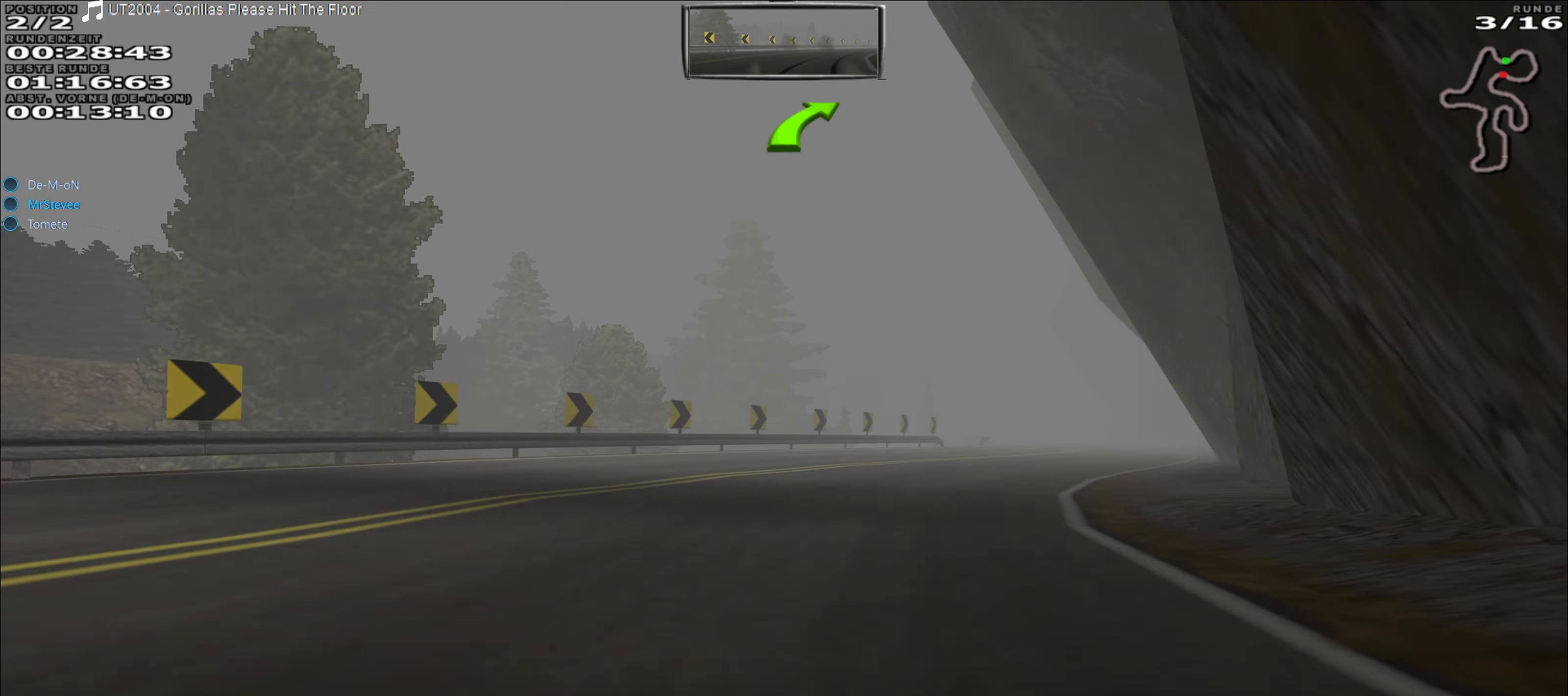
{"buttons": ["R2"], "left_stick": "right", "events": []}
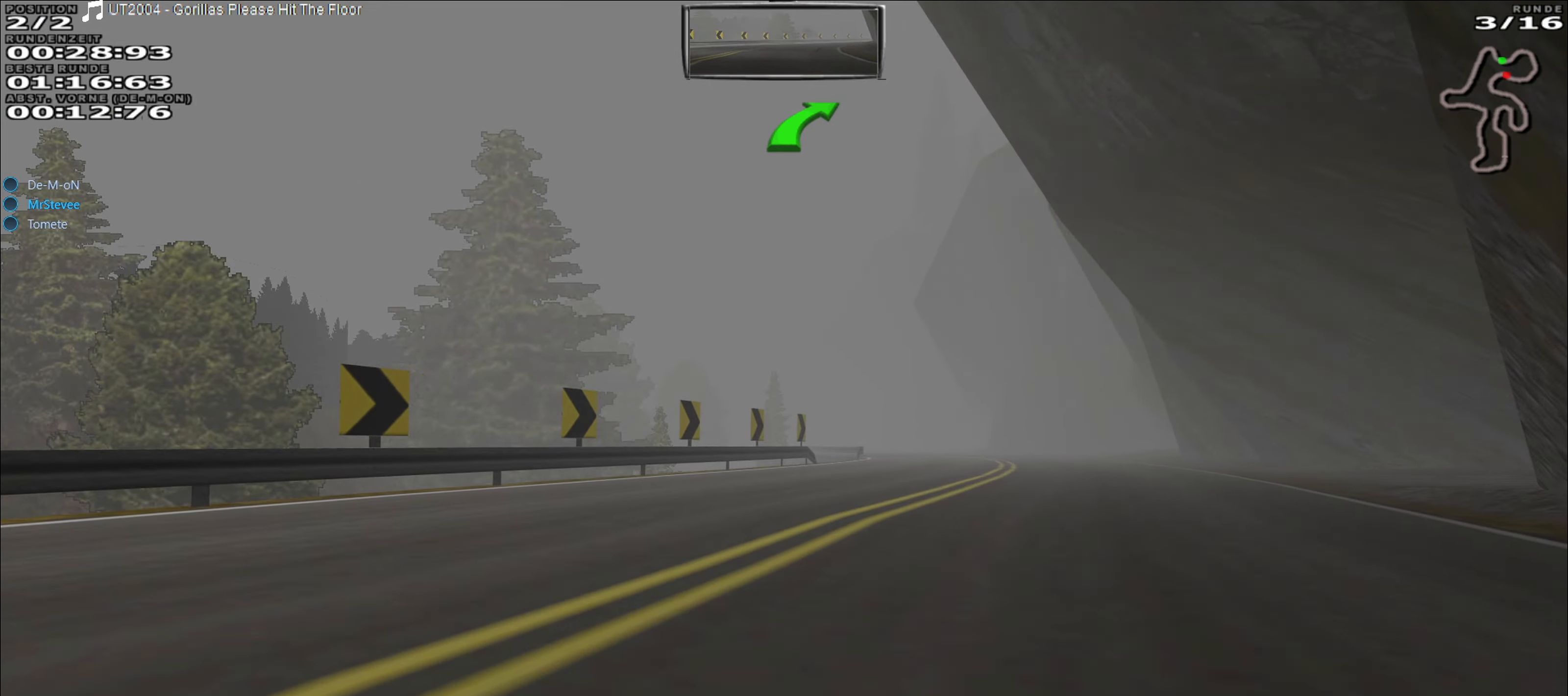
{"buttons": ["R2"], "left_stick": "left", "events": [[250, "left_stick", "center"], [450, "left_stick", "left"]]}
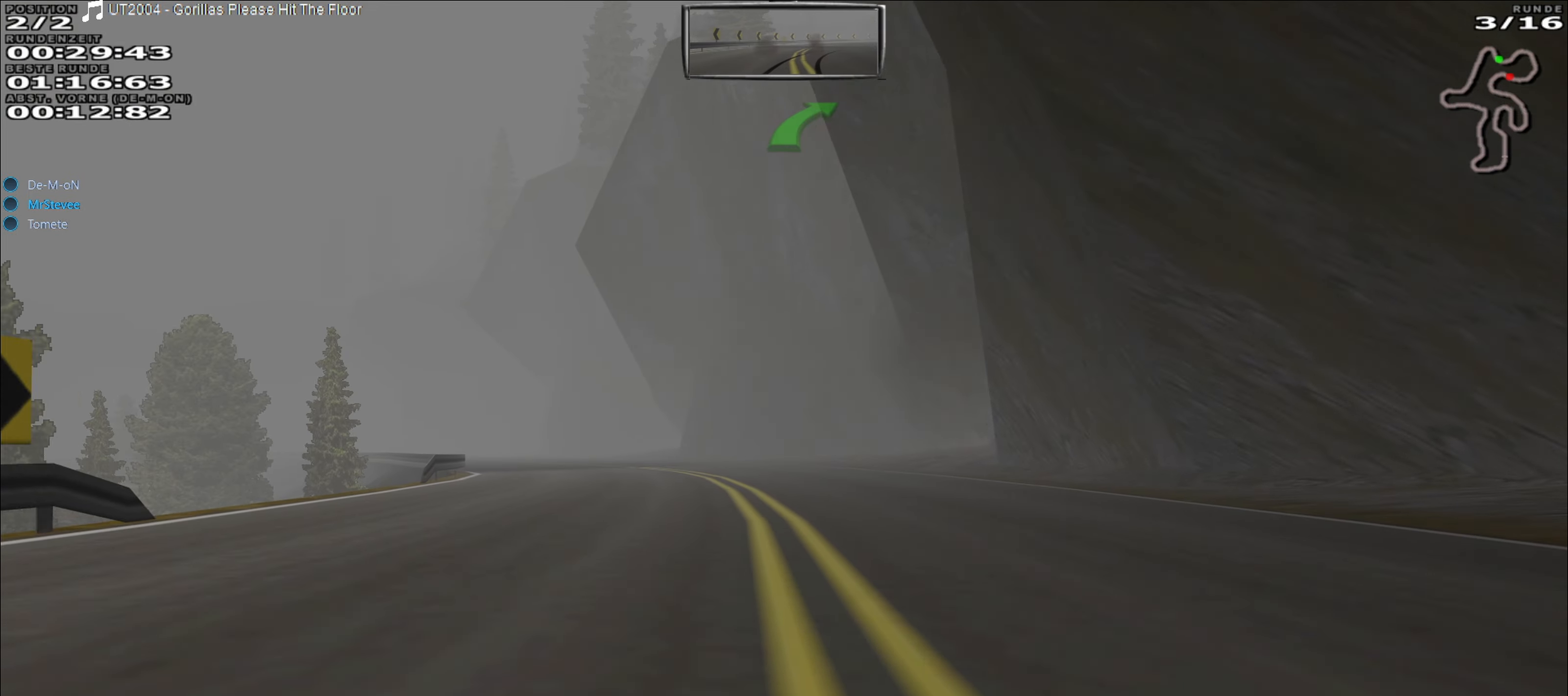
{"buttons": ["R2"], "left_stick": "center", "events": [[300, "left_stick", "center"]]}
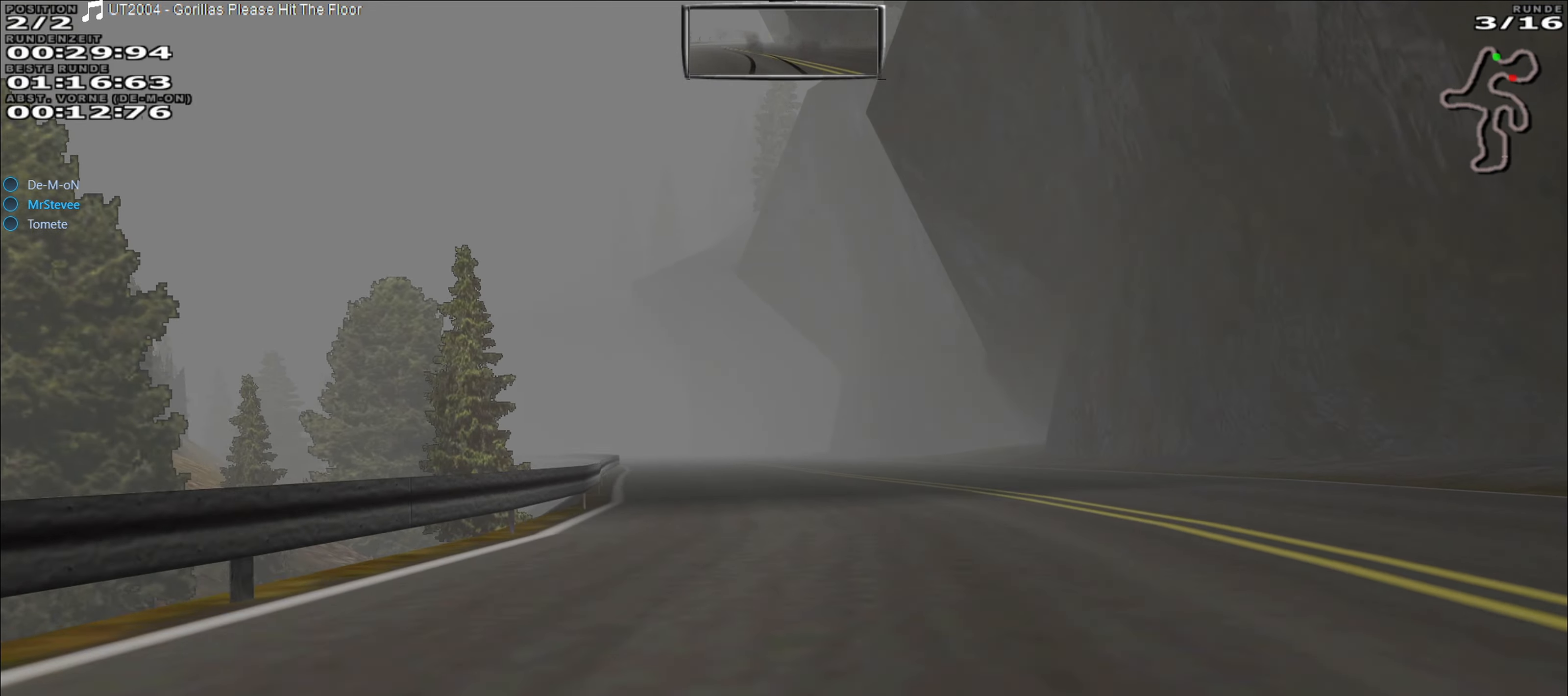
{"buttons": ["R2"], "left_stick": "left", "events": [[367, "left_stick", "left"]]}
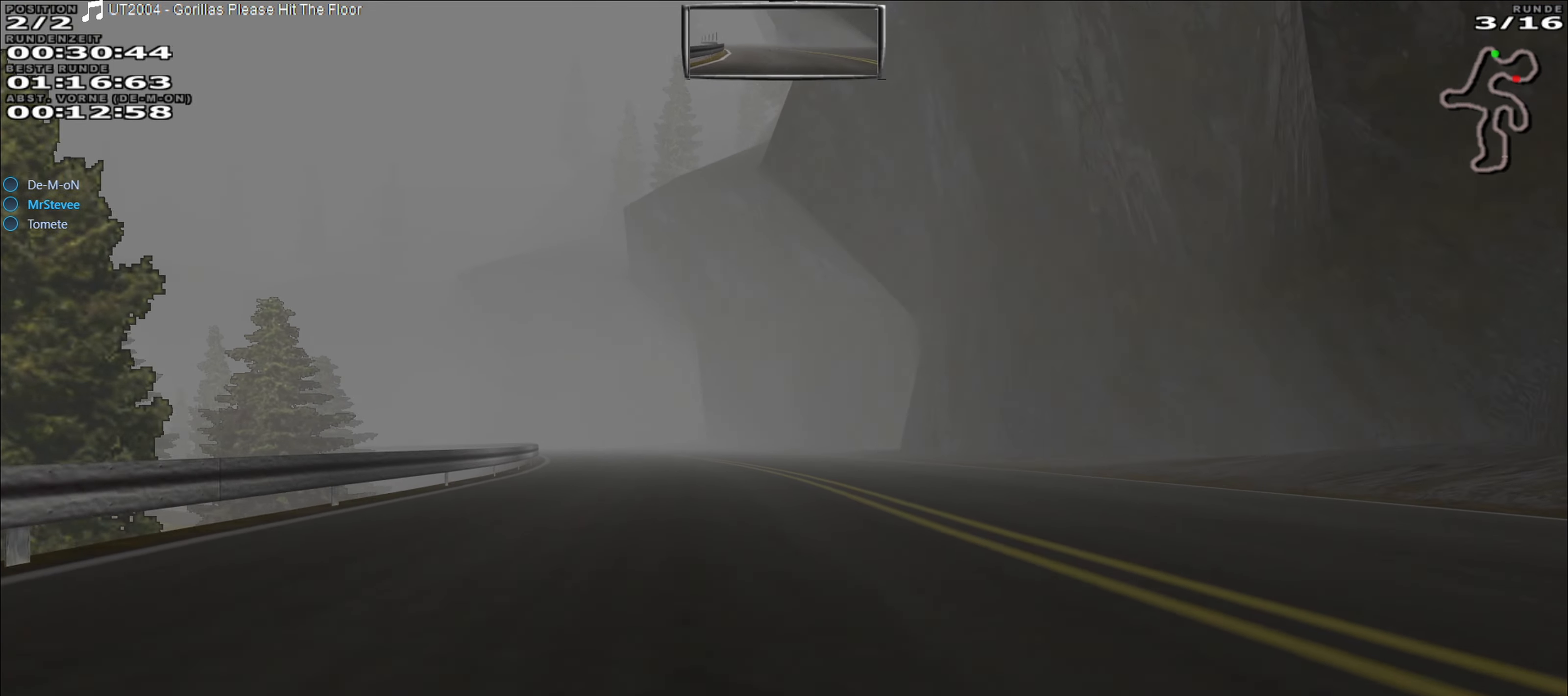
{"buttons": ["R2"], "left_stick": "left", "events": [[67, "left_stick", "center"], [317, "left_stick", "left"]]}
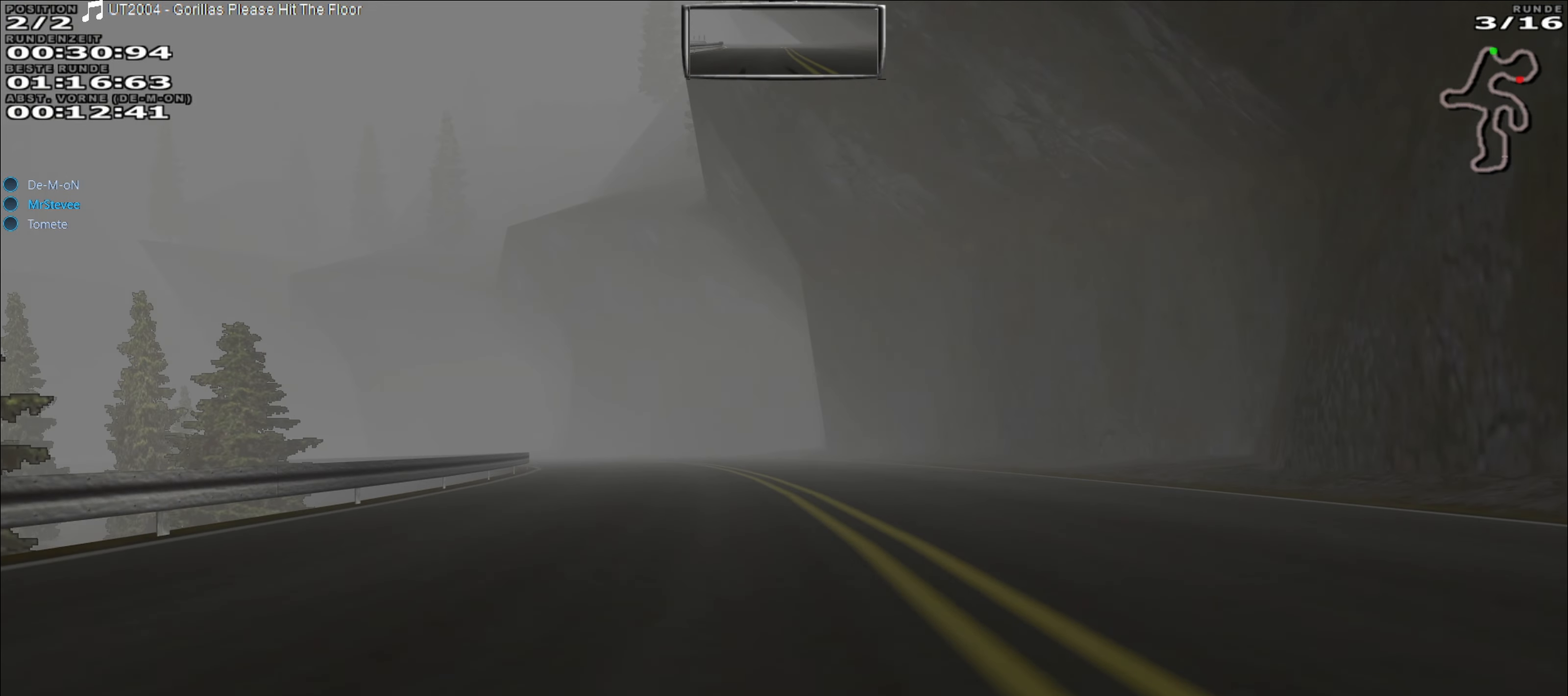
{"buttons": ["R2"], "left_stick": "left", "events": [[183, "left_stick", "center"], [350, "left_stick", "left"]]}
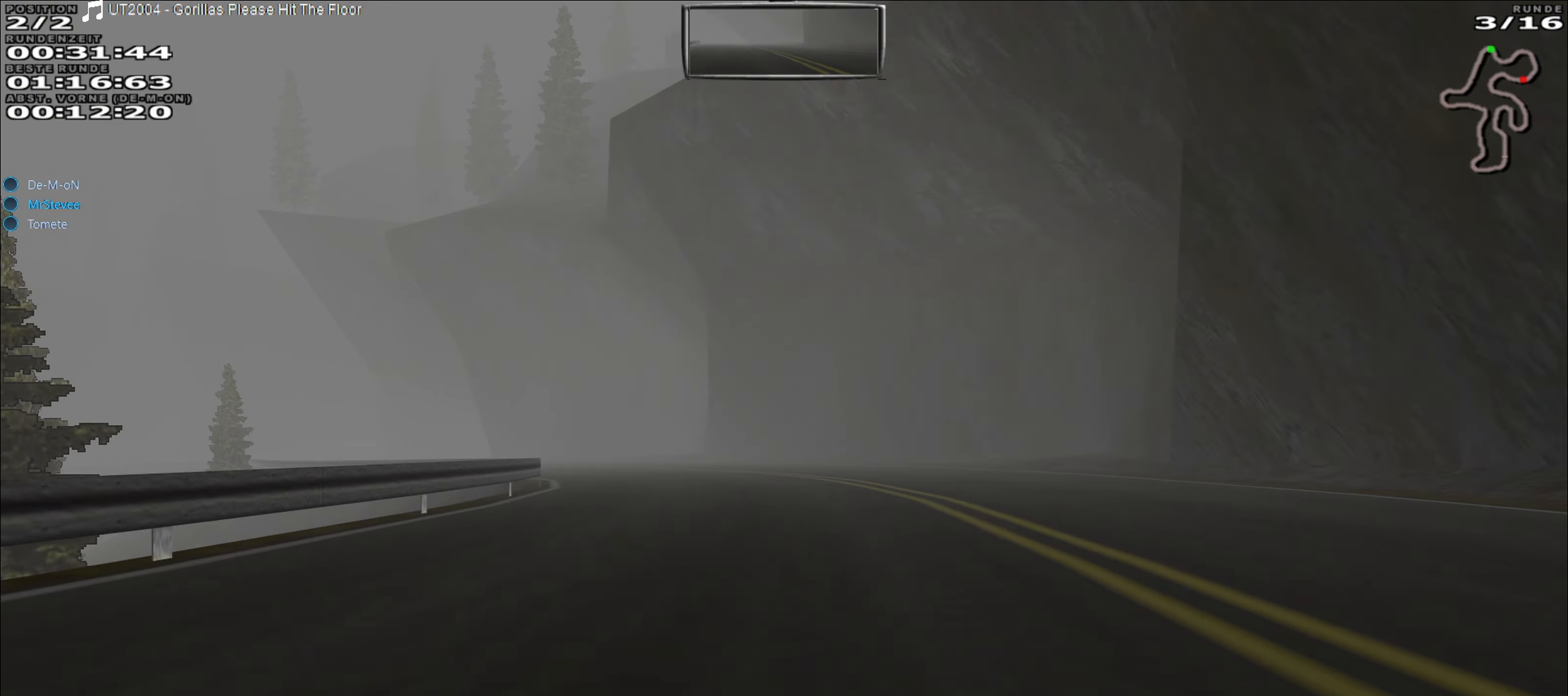
{"buttons": ["R2"], "left_stick": "left", "events": []}
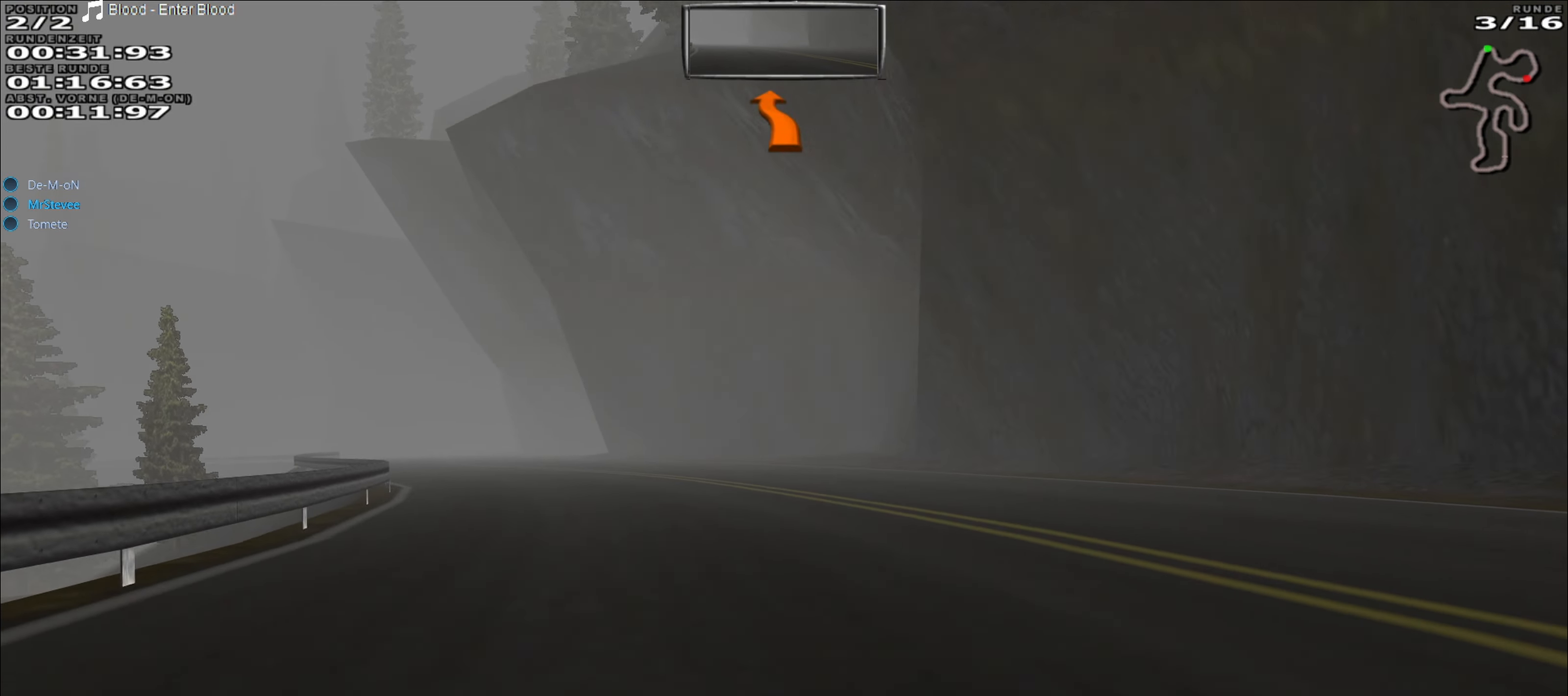
{"buttons": ["R2"], "left_stick": "left", "events": []}
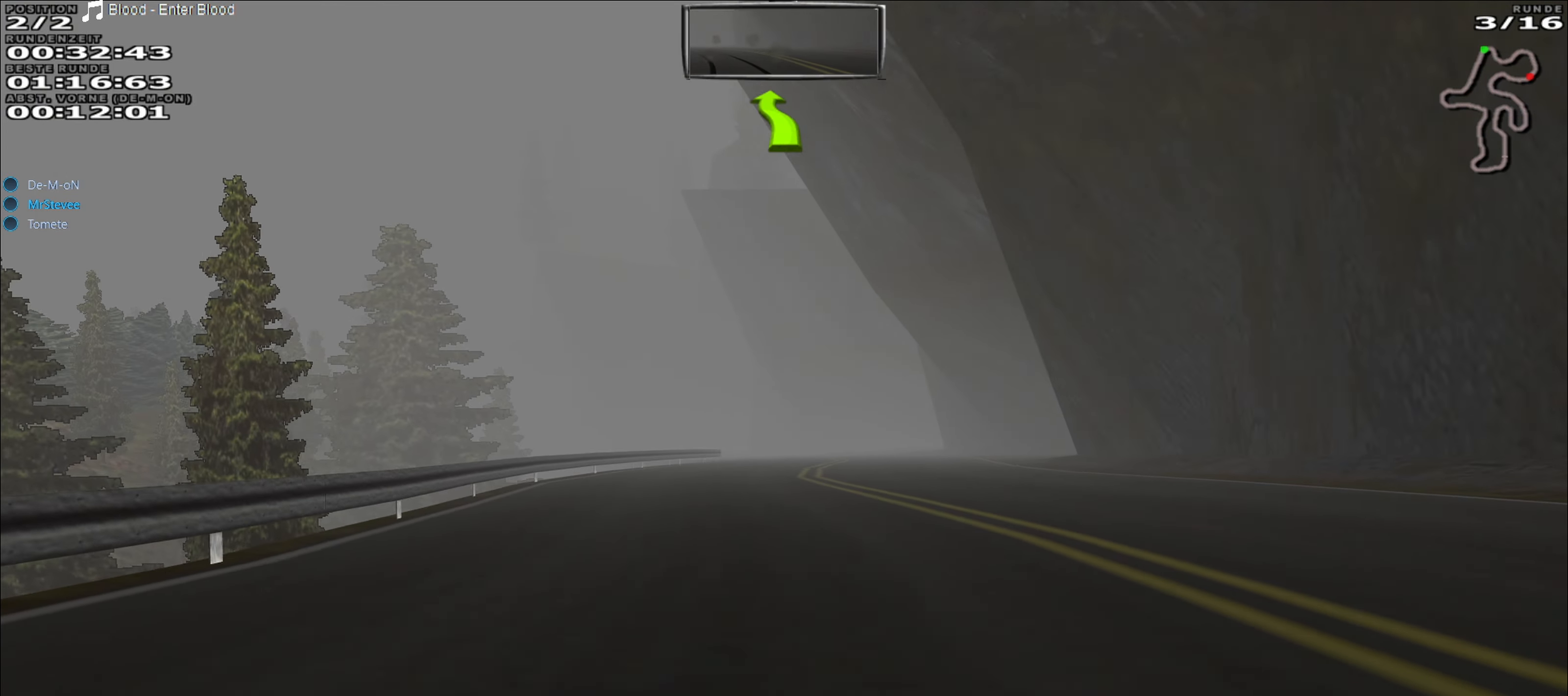
{"buttons": ["R2"], "left_stick": "right", "events": [[33, "left_stick", "center"], [417, "left_stick", "right"]]}
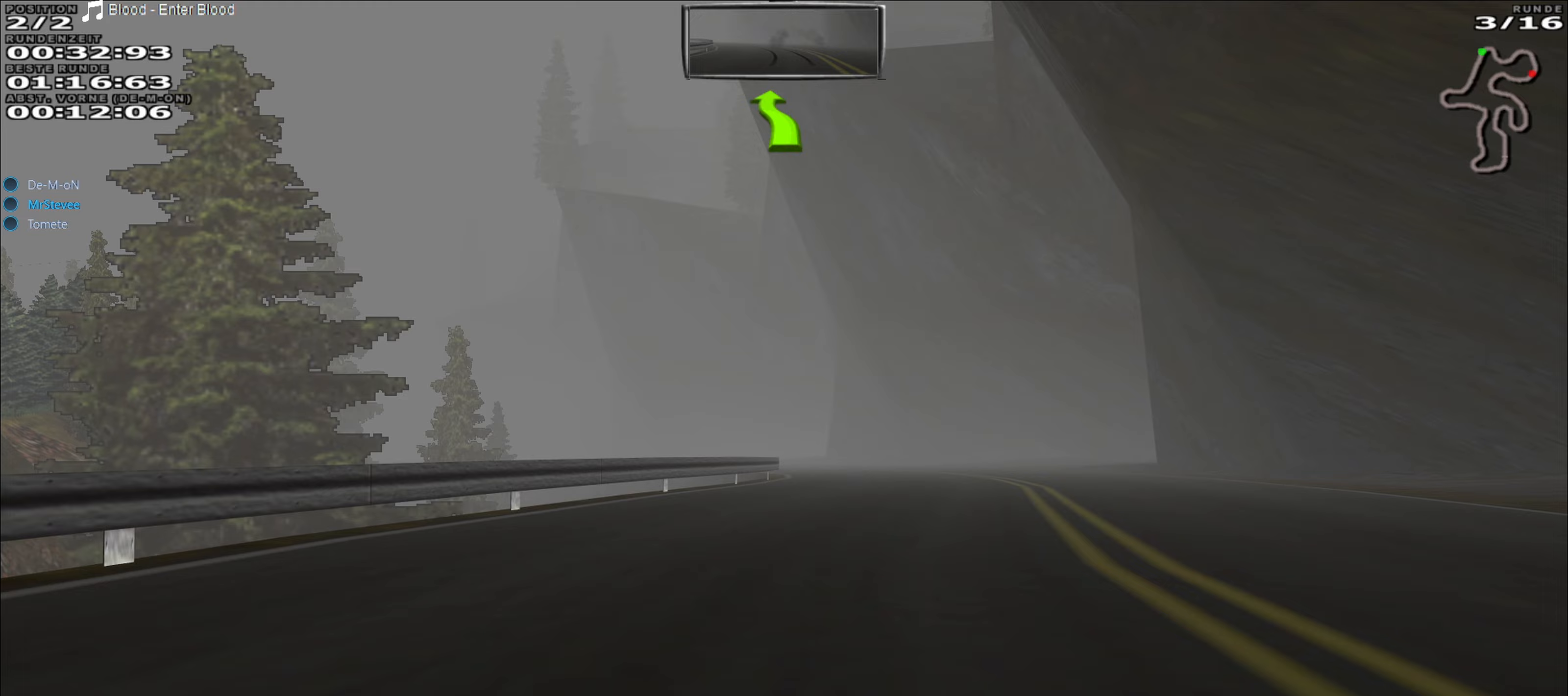
{"buttons": ["R2"], "left_stick": "left", "events": [[67, "left_stick", "center"], [433, "left_stick", "left"]]}
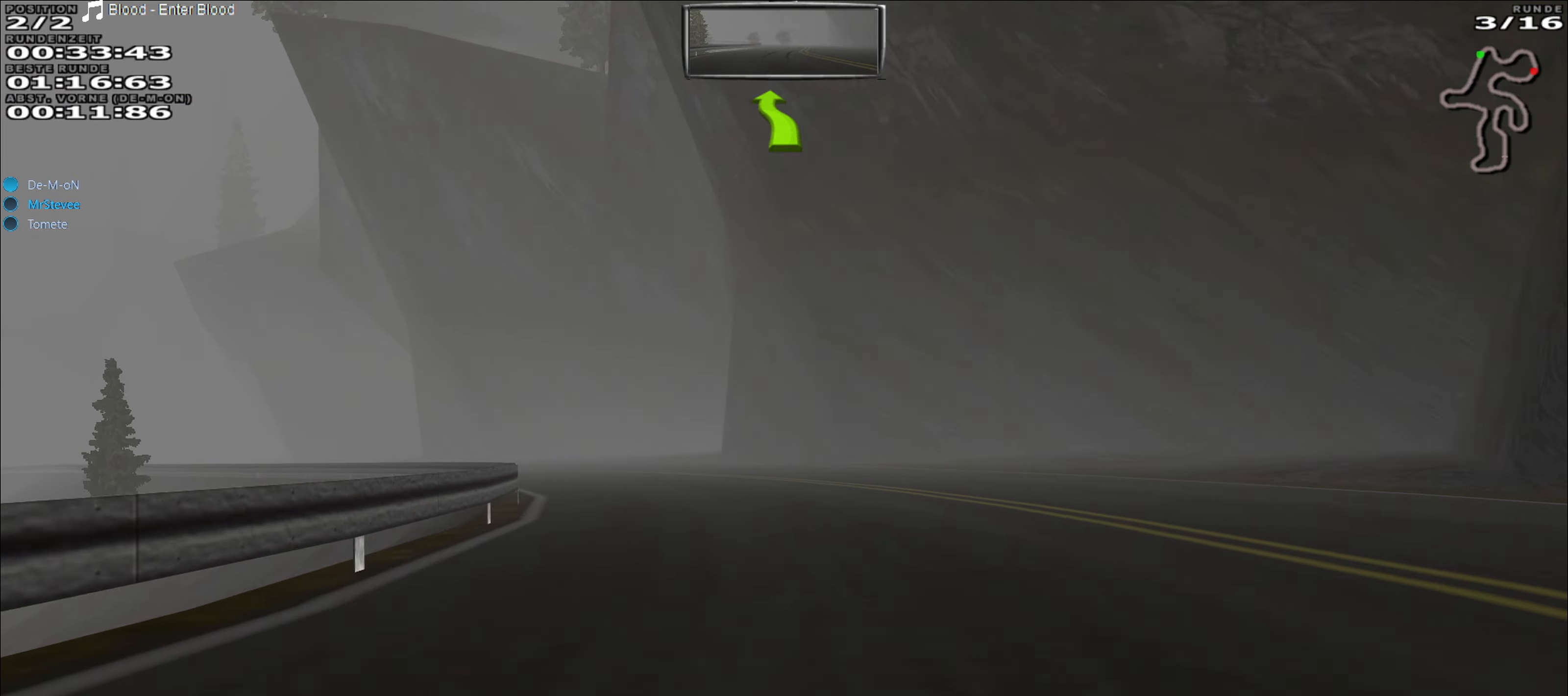
{"buttons": ["R2"], "left_stick": "left", "events": []}
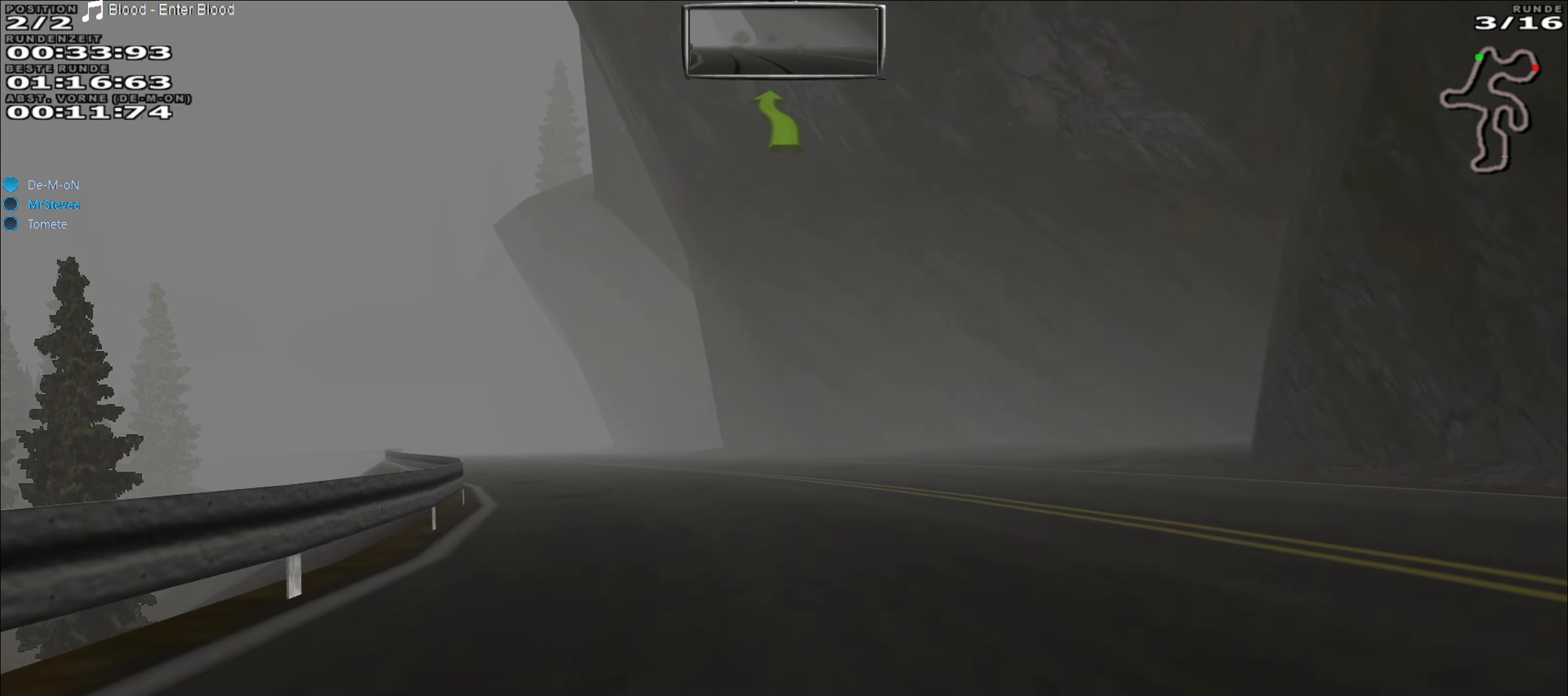
{"buttons": ["R2"], "left_stick": "center", "events": [[500, "left_stick", "center"]]}
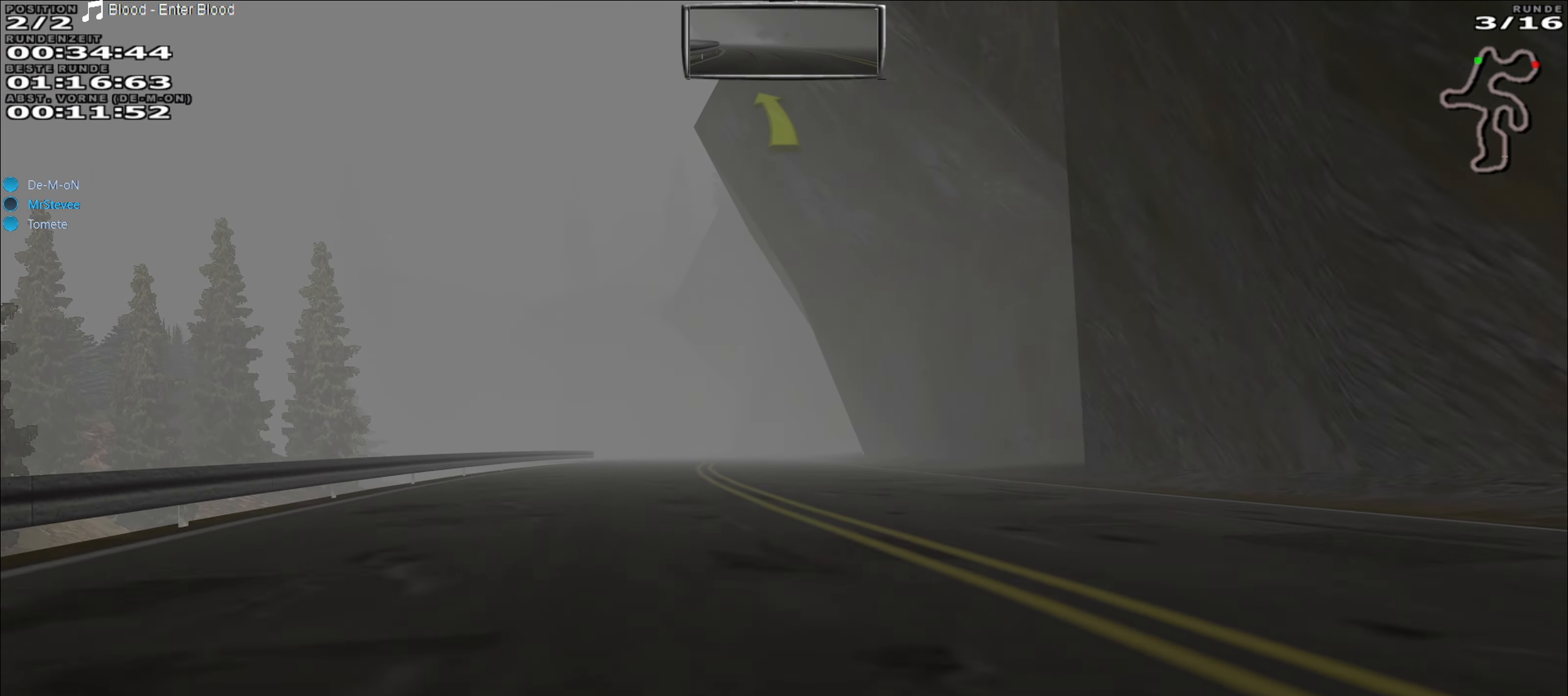
{"buttons": ["R2"], "left_stick": "center", "events": []}
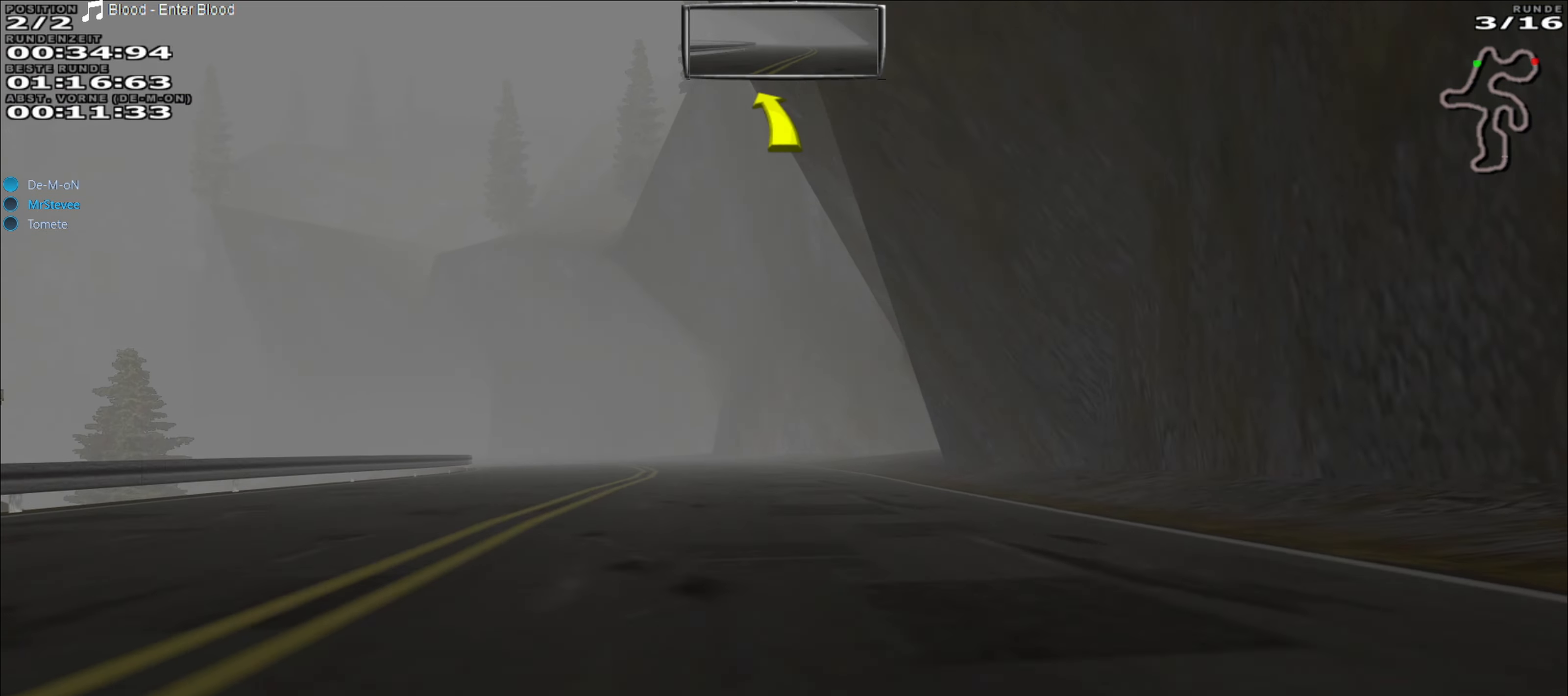
{"buttons": ["R2"], "left_stick": "left", "events": [[167, "left_stick", "left"]]}
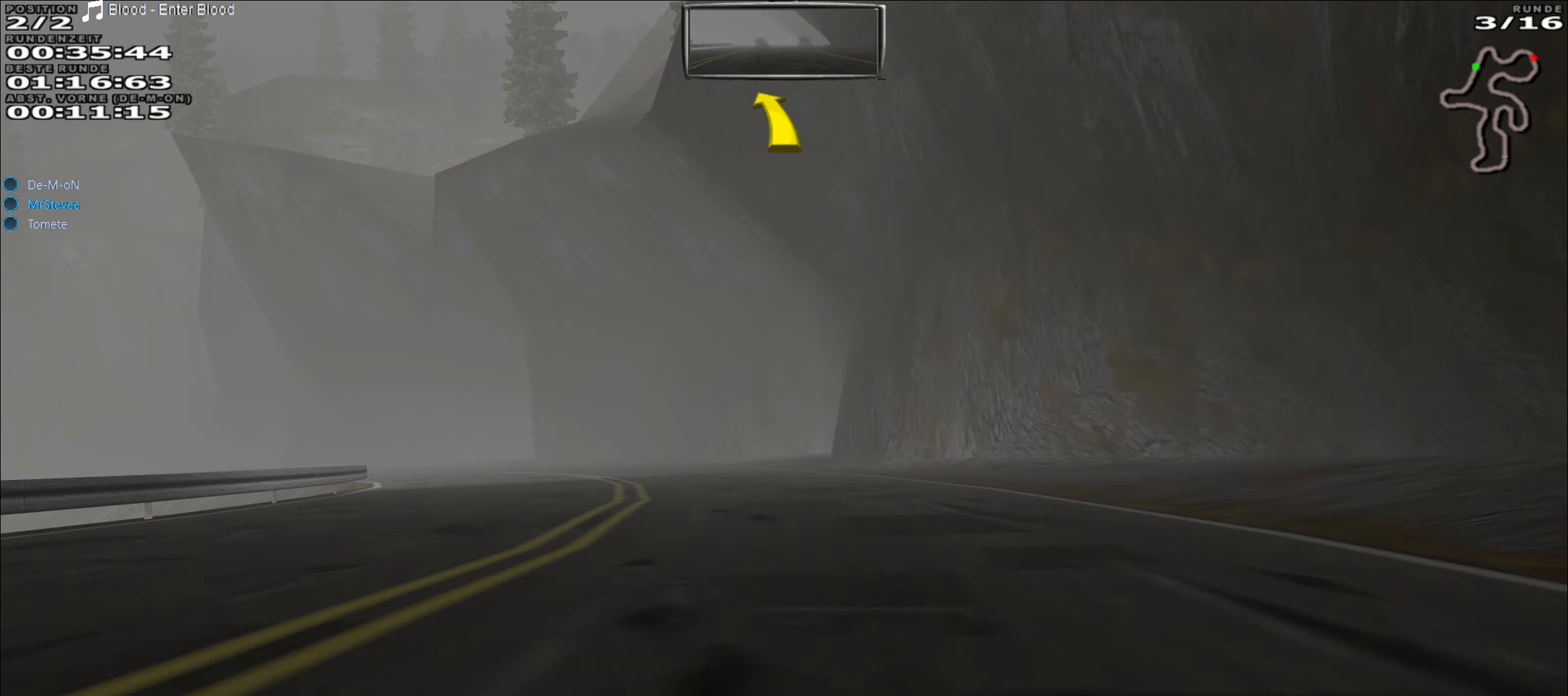
{"buttons": ["R2"], "left_stick": "left", "events": []}
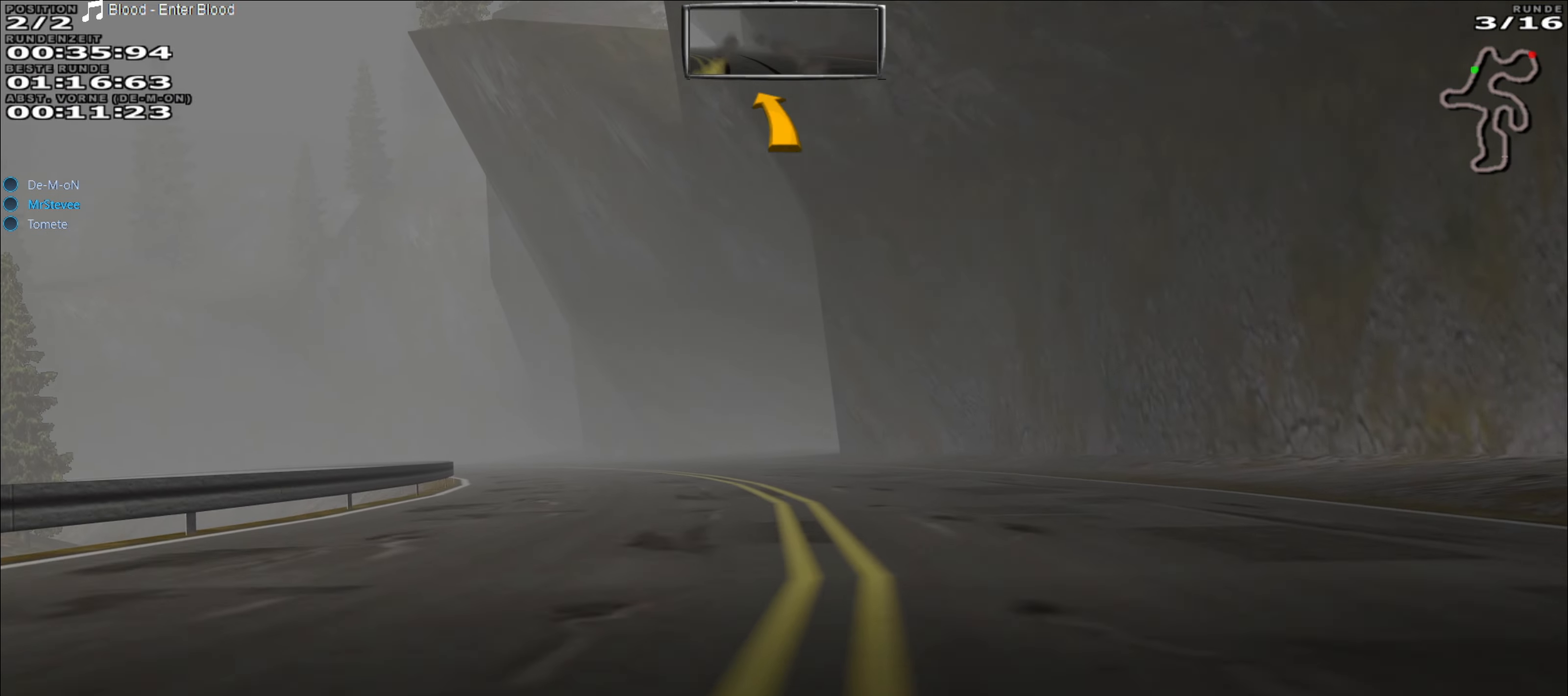
{"buttons": ["R2"], "left_stick": "left", "events": [[50, "left_stick", "down-left"], [500, "left_stick", "left"]]}
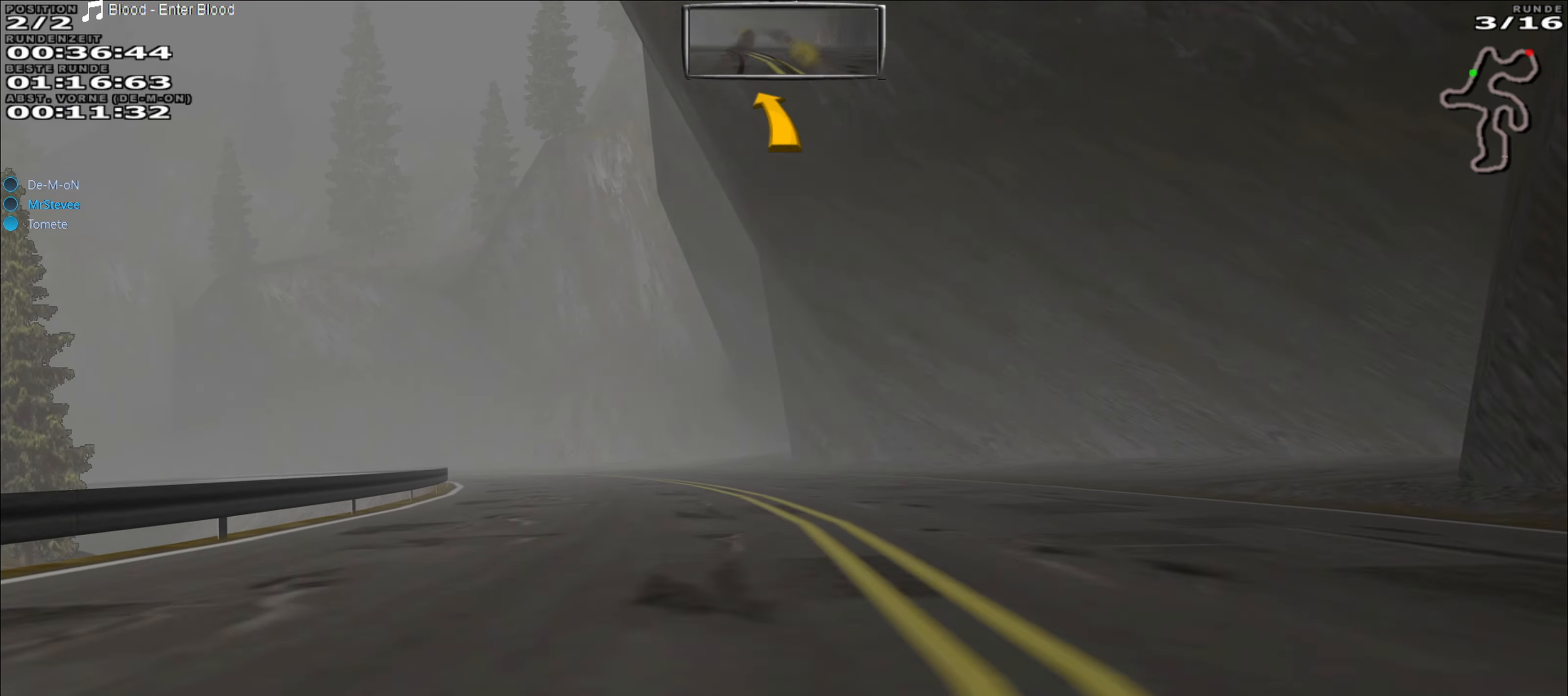
{"buttons": ["R2"], "left_stick": "left", "events": []}
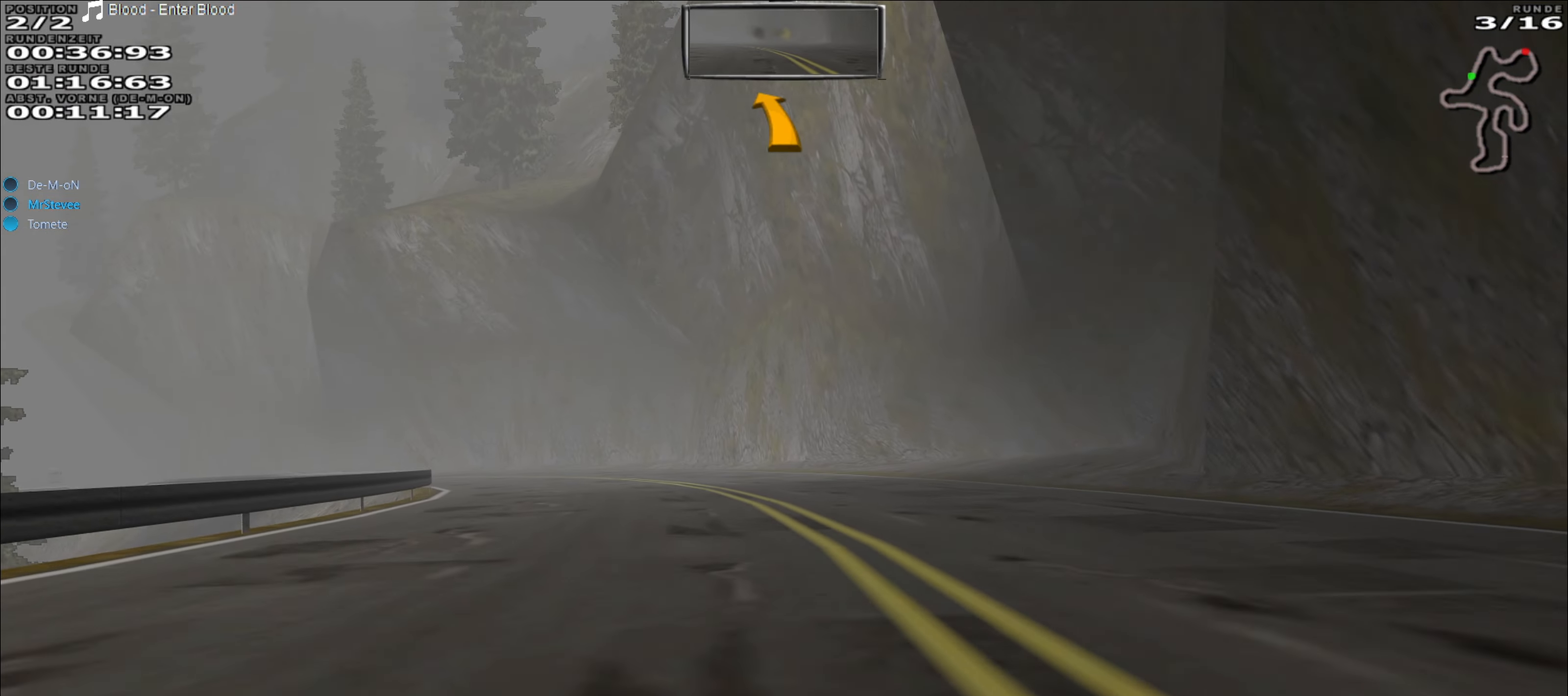
{"buttons": ["R2"], "left_stick": "left", "events": []}
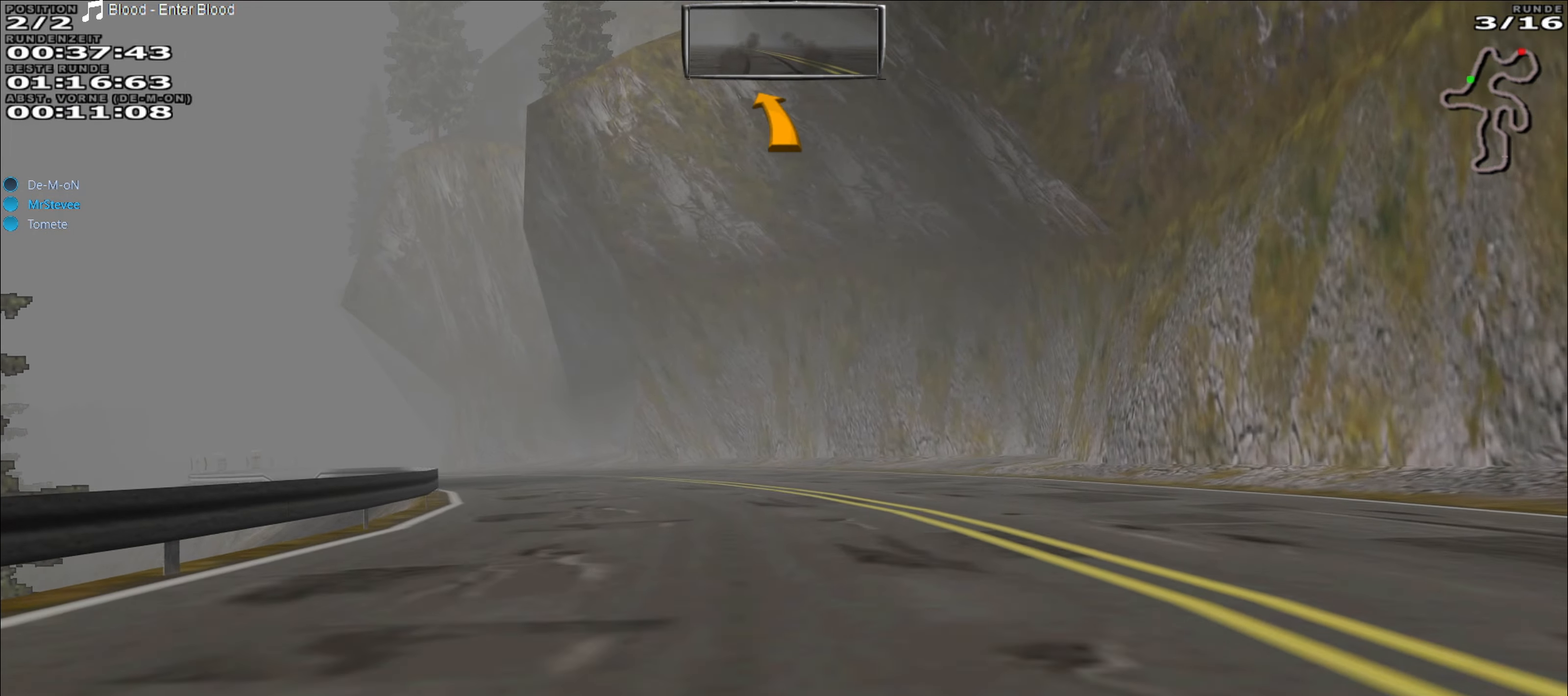
{"buttons": ["R2"], "left_stick": "left", "events": []}
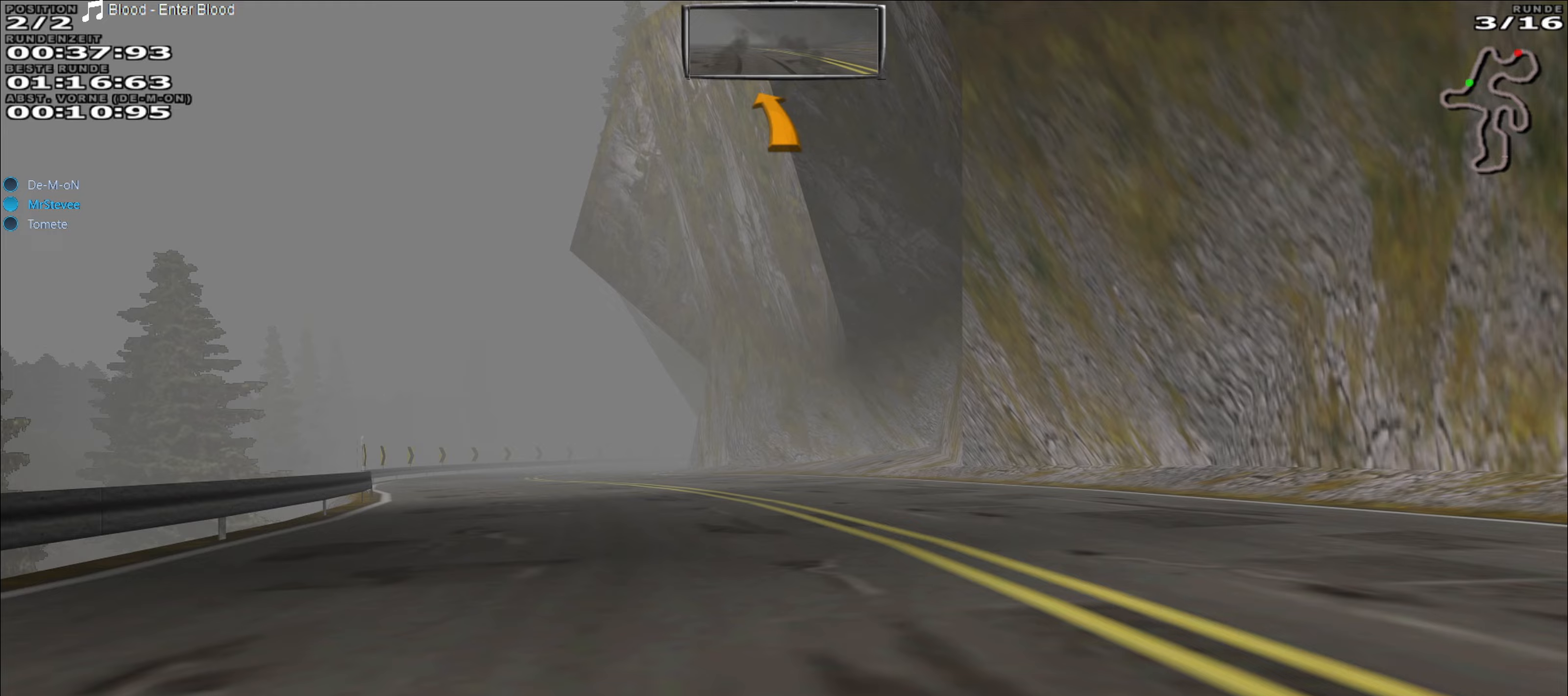
{"buttons": ["R2"], "left_stick": "center", "events": [[317, "left_stick", "center"]]}
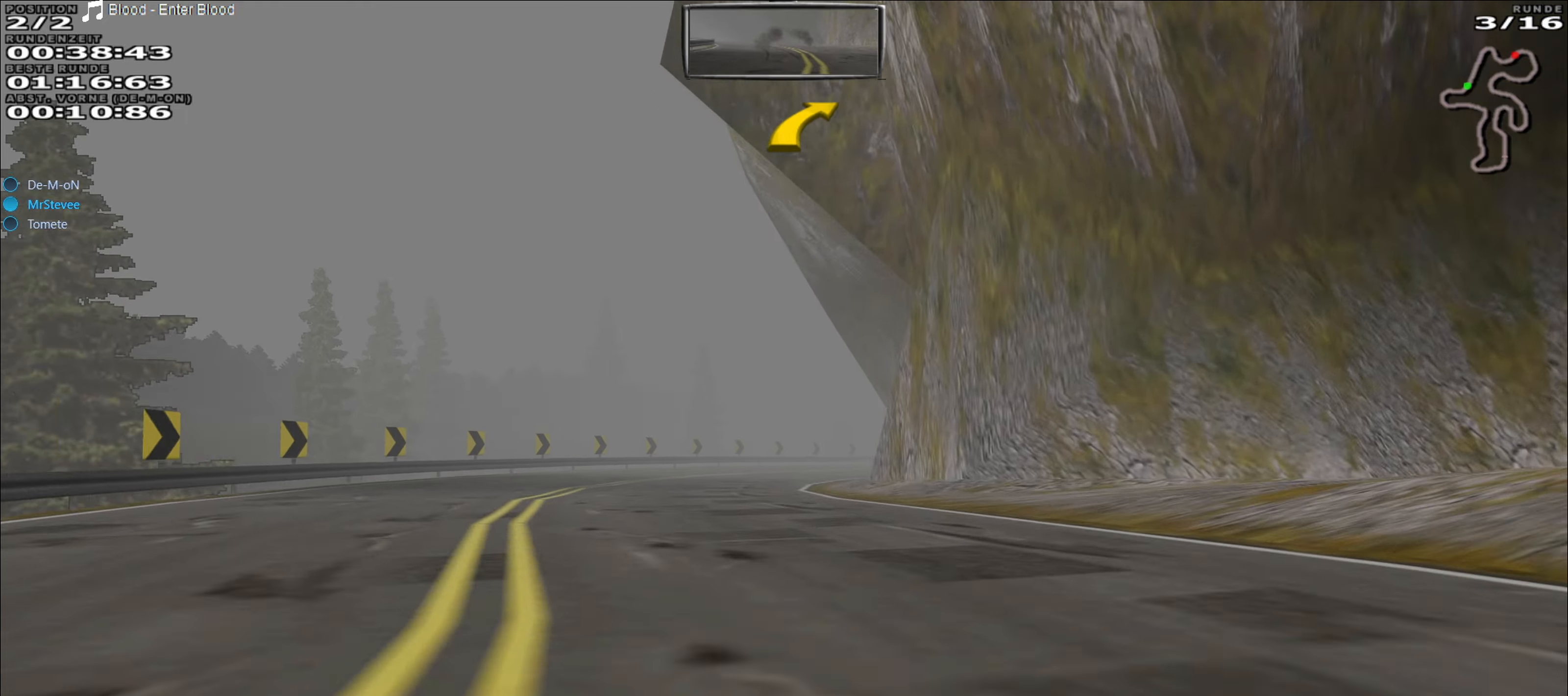
{"buttons": ["R2"], "left_stick": "right", "events": [[483, "left_stick", "right"]]}
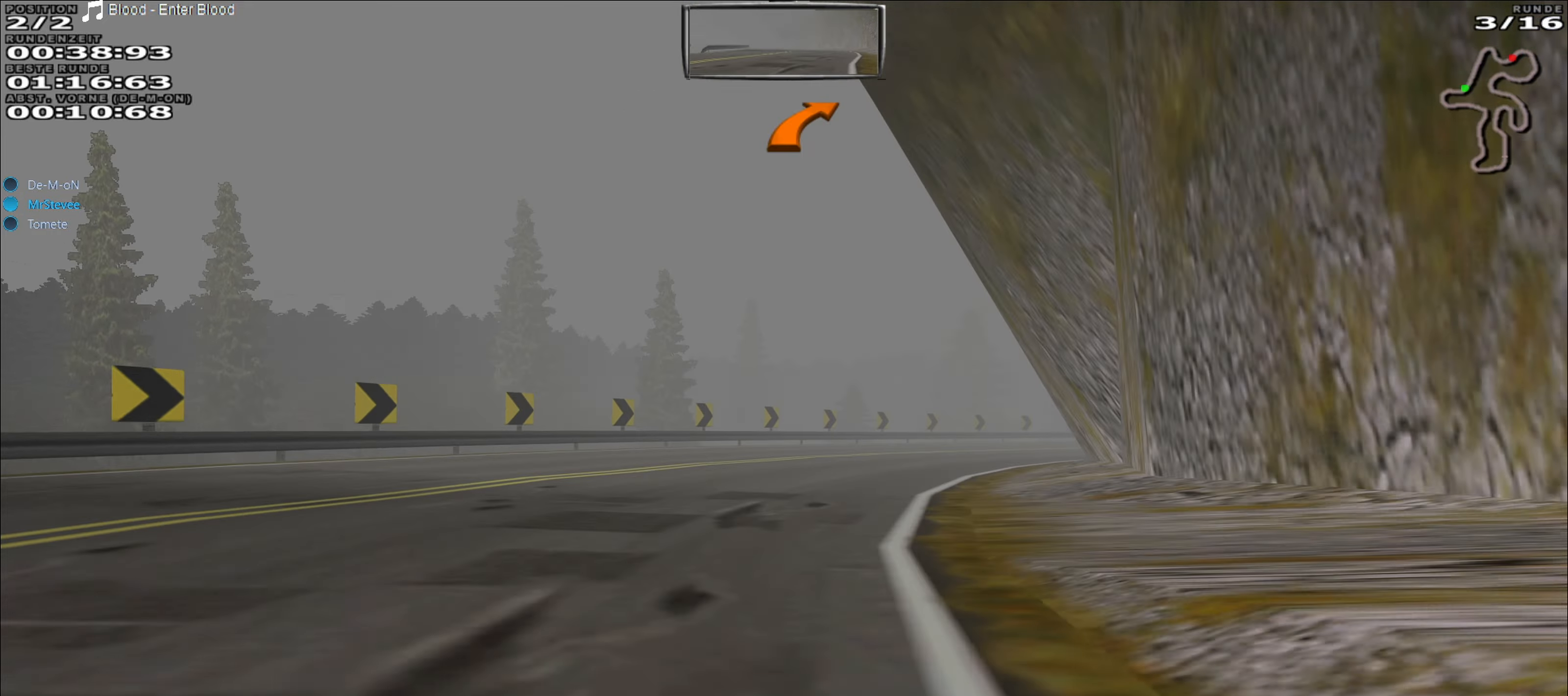
{"buttons": ["R2"], "left_stick": "right", "events": []}
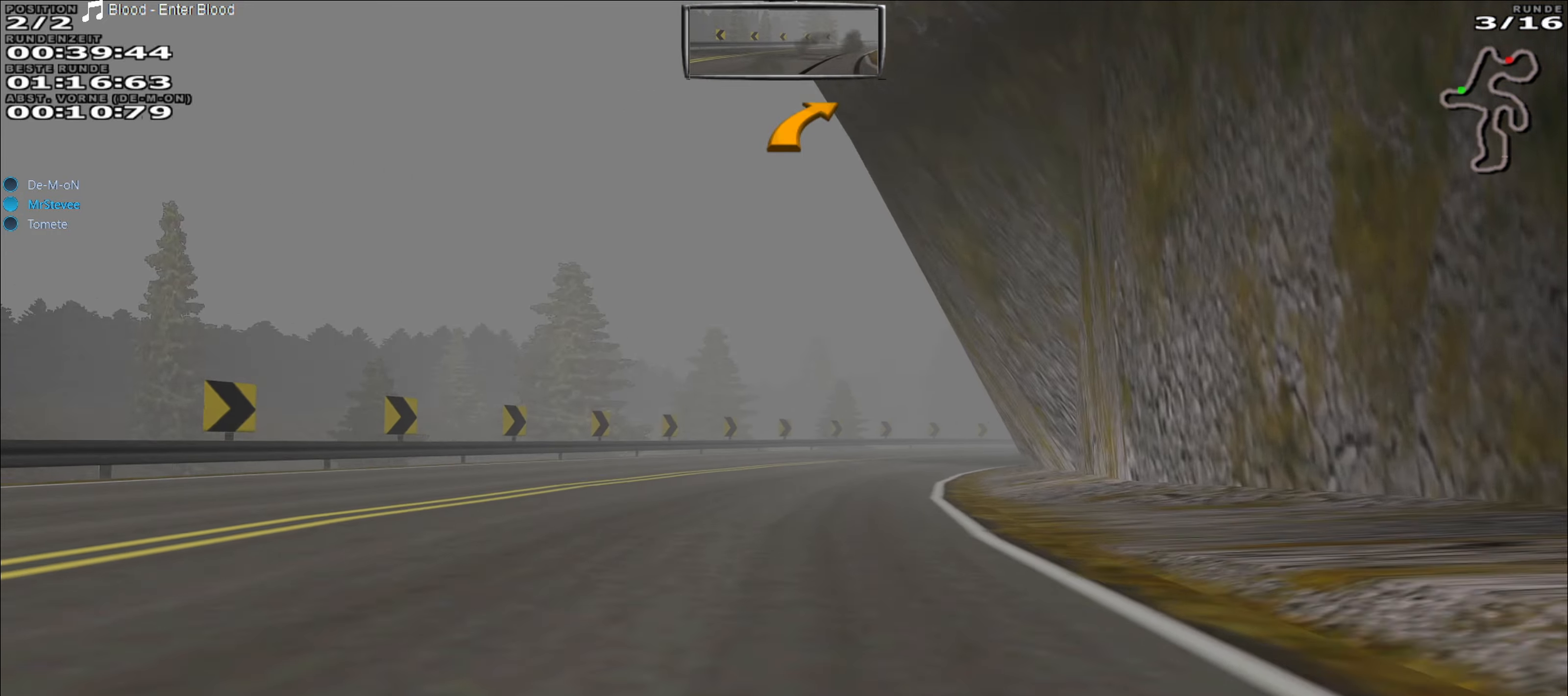
{"buttons": ["R2"], "left_stick": "right", "events": [[150, "left_stick", "center"], [250, "left_stick", "right"]]}
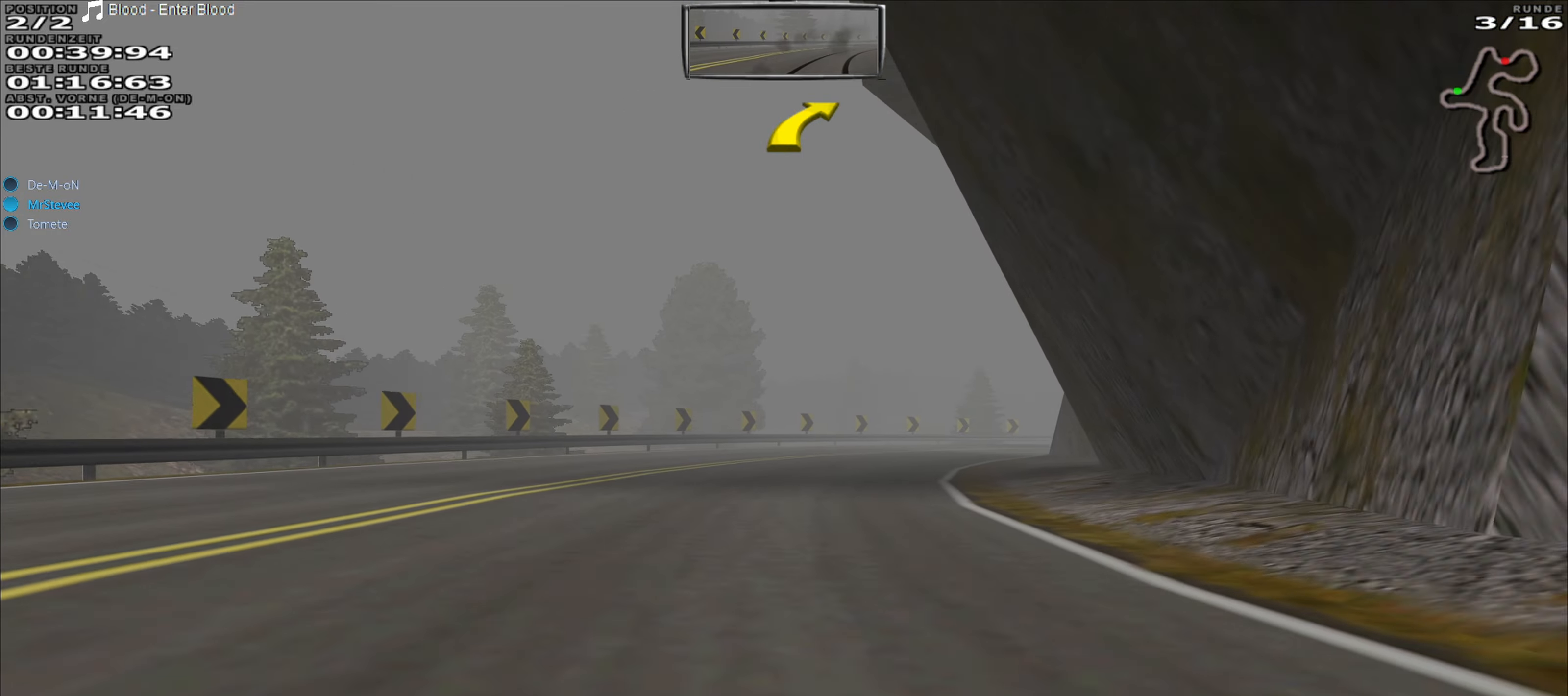
{"buttons": ["R2"], "left_stick": "right", "events": [[200, "left_stick", "center"], [267, "left_stick", "right"]]}
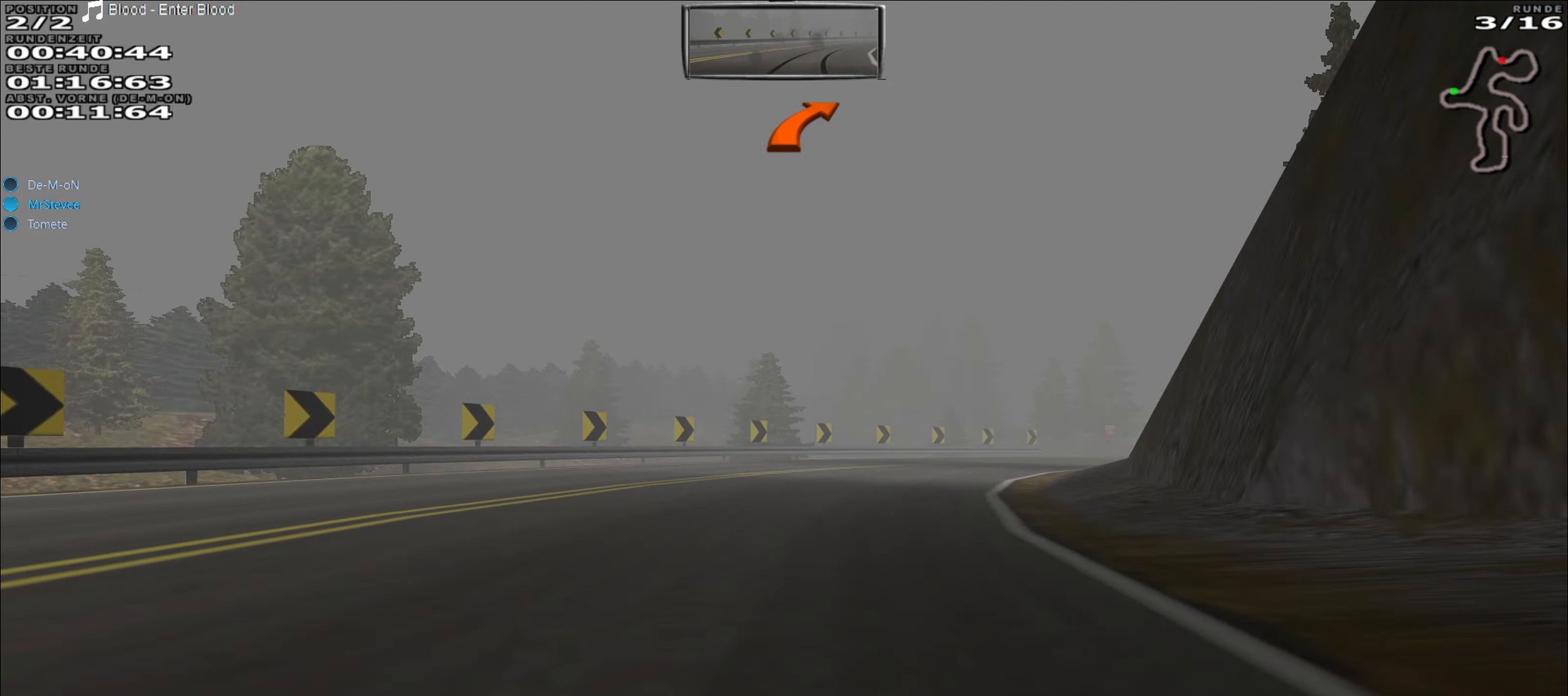
{"buttons": ["R2"], "left_stick": "right", "events": []}
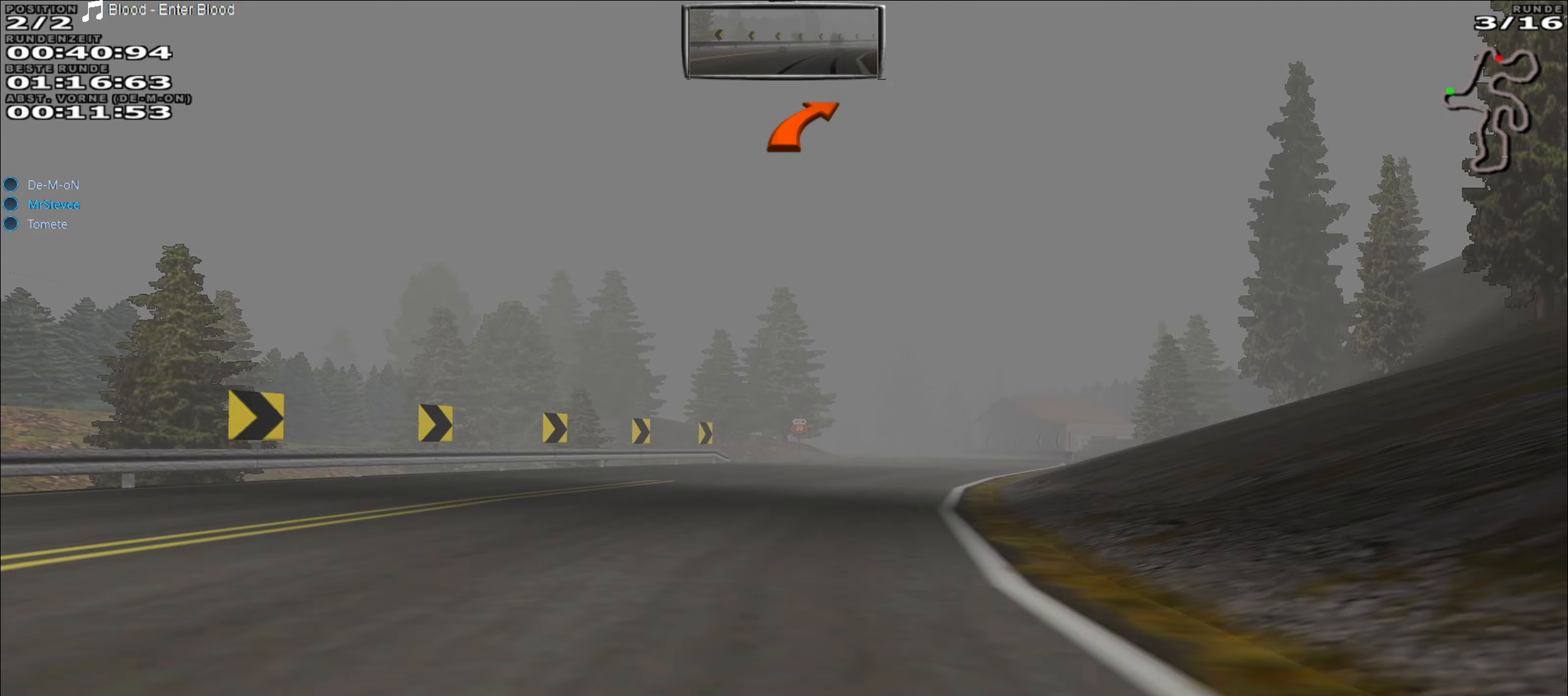
{"buttons": ["R2"], "left_stick": "right", "events": []}
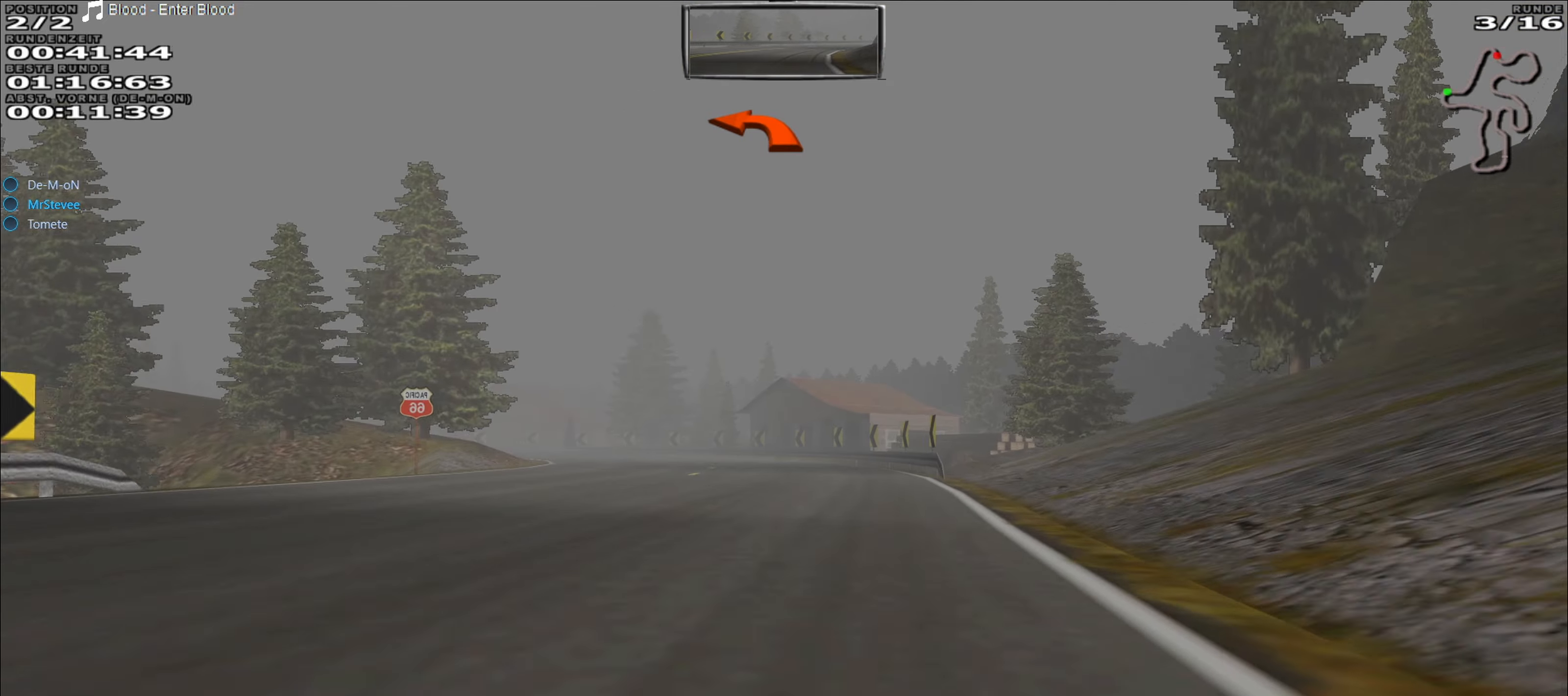
{"buttons": ["R2"], "left_stick": "left", "events": [[33, "left_stick", "center"], [300, "left_stick", "left"]]}